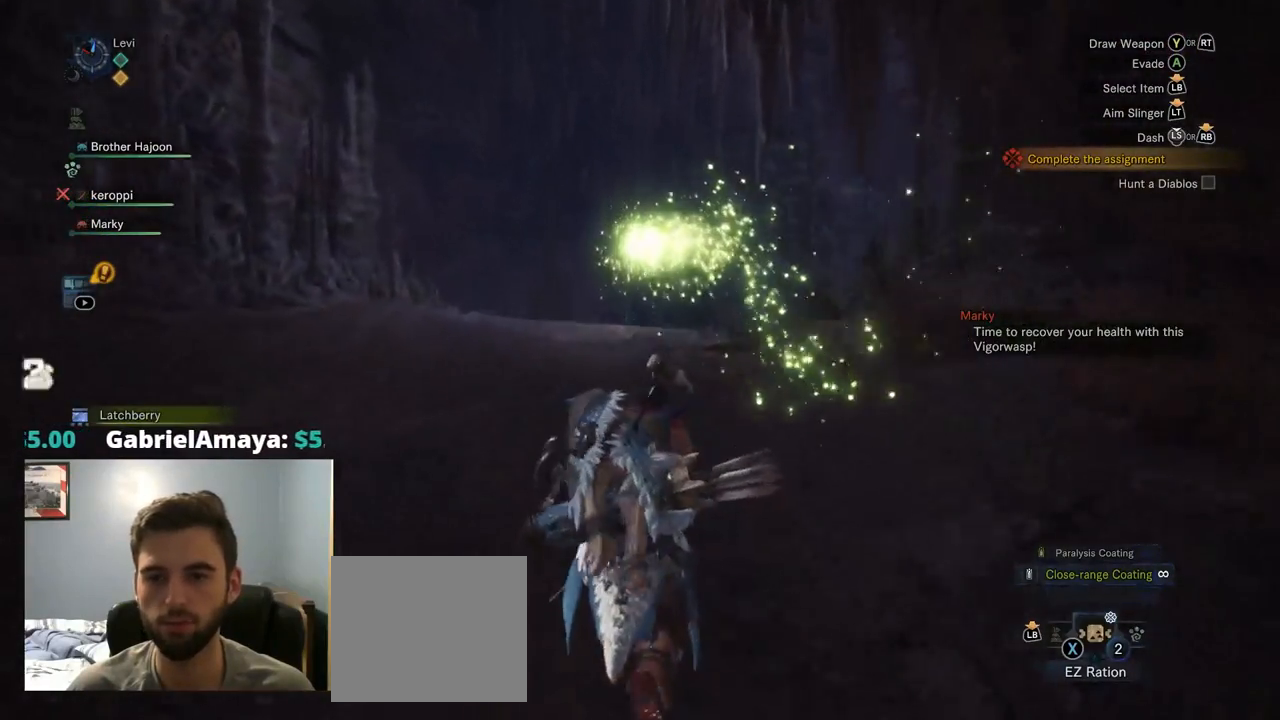
Gameplay with a controller (PlayStation layout); each line is a JSON object with the inputs held at the frame after it. "events" lists button and stick changes between this image and that frame as [ms after this image, input, new state], when the widget could be followed in between. Not read: L3.
{"buttons": ["R1"], "left_stick": "up", "right_stick": "down", "events": [[117, "right_stick", "center"], [500, "right_stick", "down"]]}
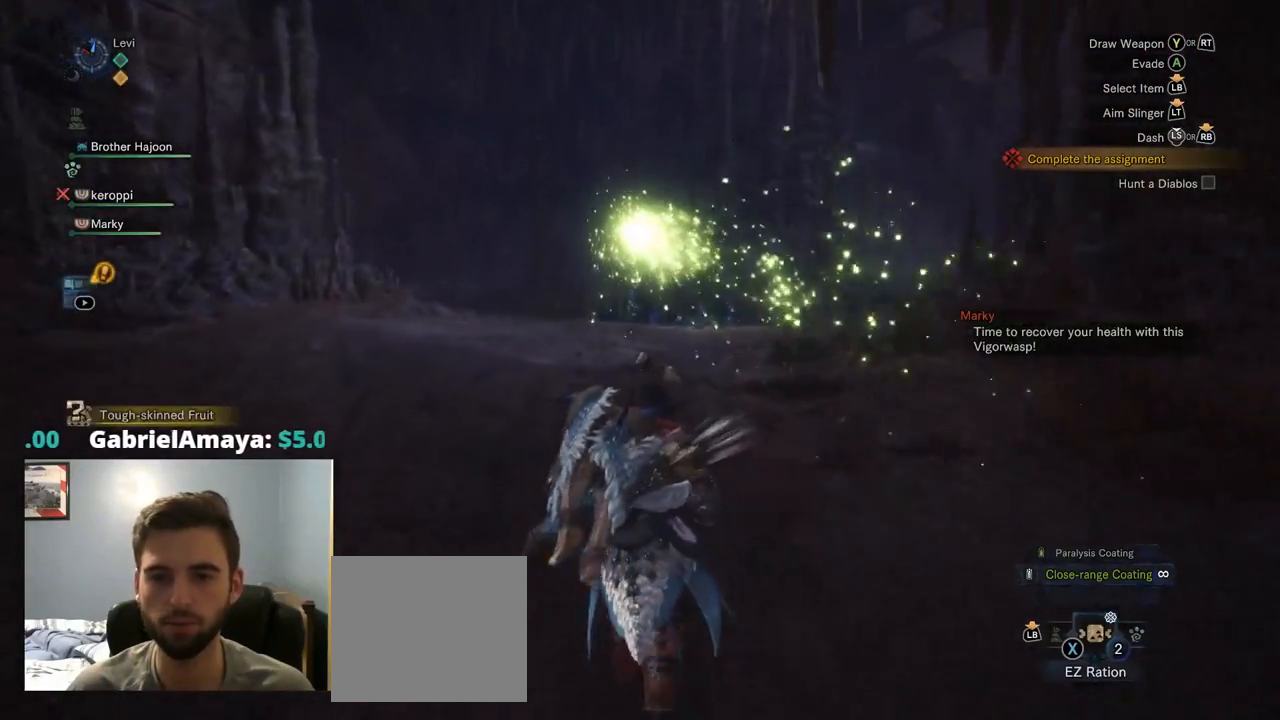
{"buttons": ["R1"], "left_stick": "up", "right_stick": "center", "events": [[150, "right_stick", "center"]]}
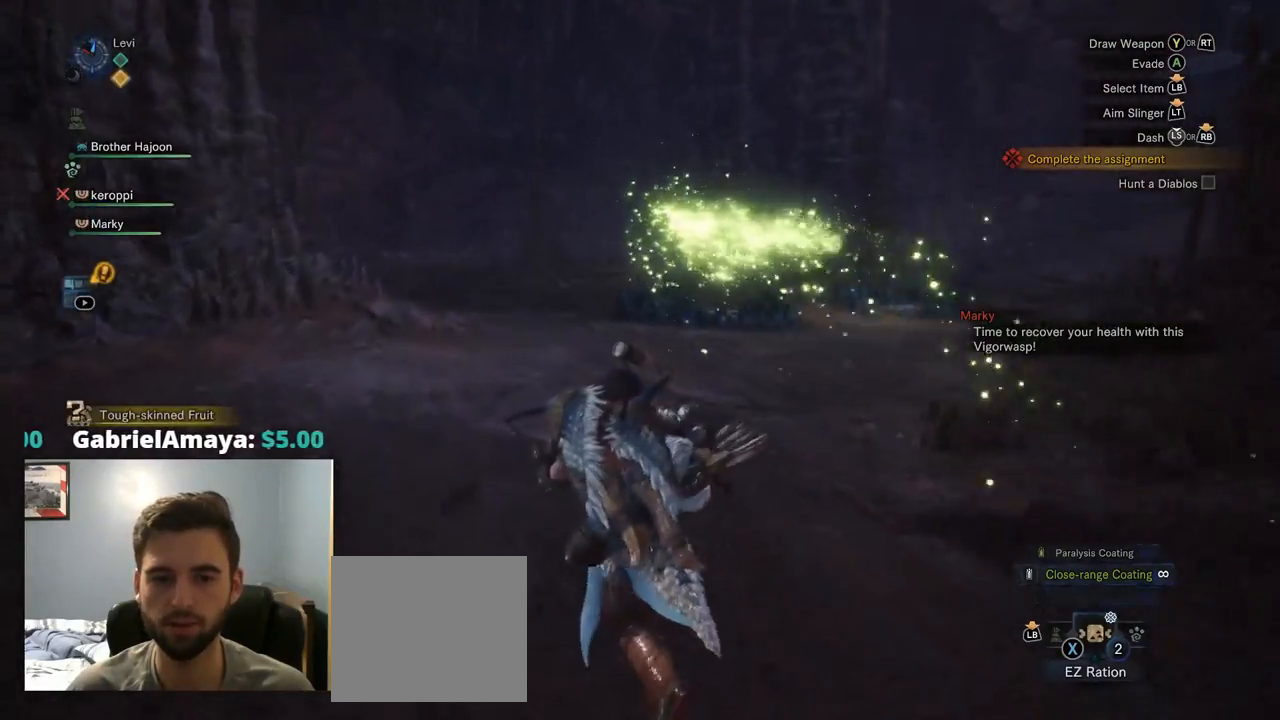
{"buttons": ["R1"], "left_stick": "up", "right_stick": "center", "events": [[384, "right_stick", "right"], [500, "right_stick", "center"]]}
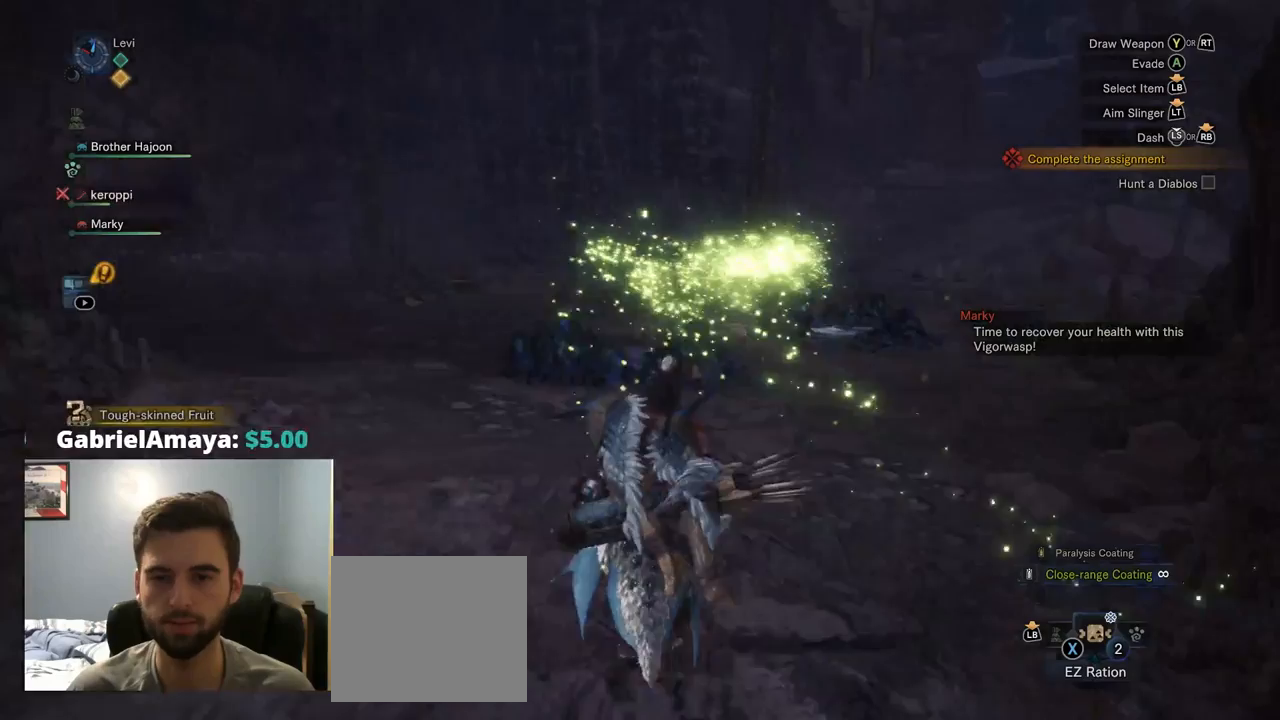
{"buttons": ["R1"], "left_stick": "up", "right_stick": "center", "events": [[217, "CROSS", "down"], [234, "CROSS", "up"], [284, "DPAD_UP", "down"], [334, "DPAD_UP", "up"]]}
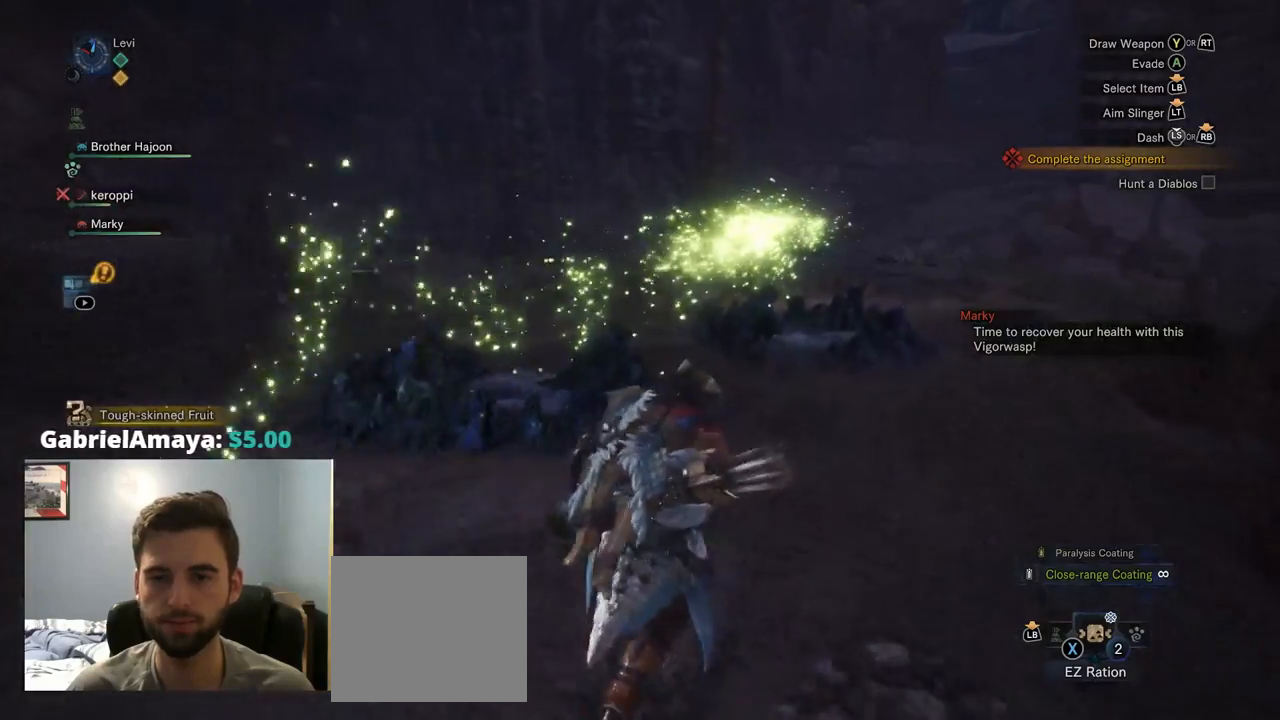
{"buttons": ["R1"], "left_stick": "up-right", "right_stick": "center", "events": [[100, "right_stick", "up-left"], [234, "right_stick", "center"], [284, "left_stick", "up-right"]]}
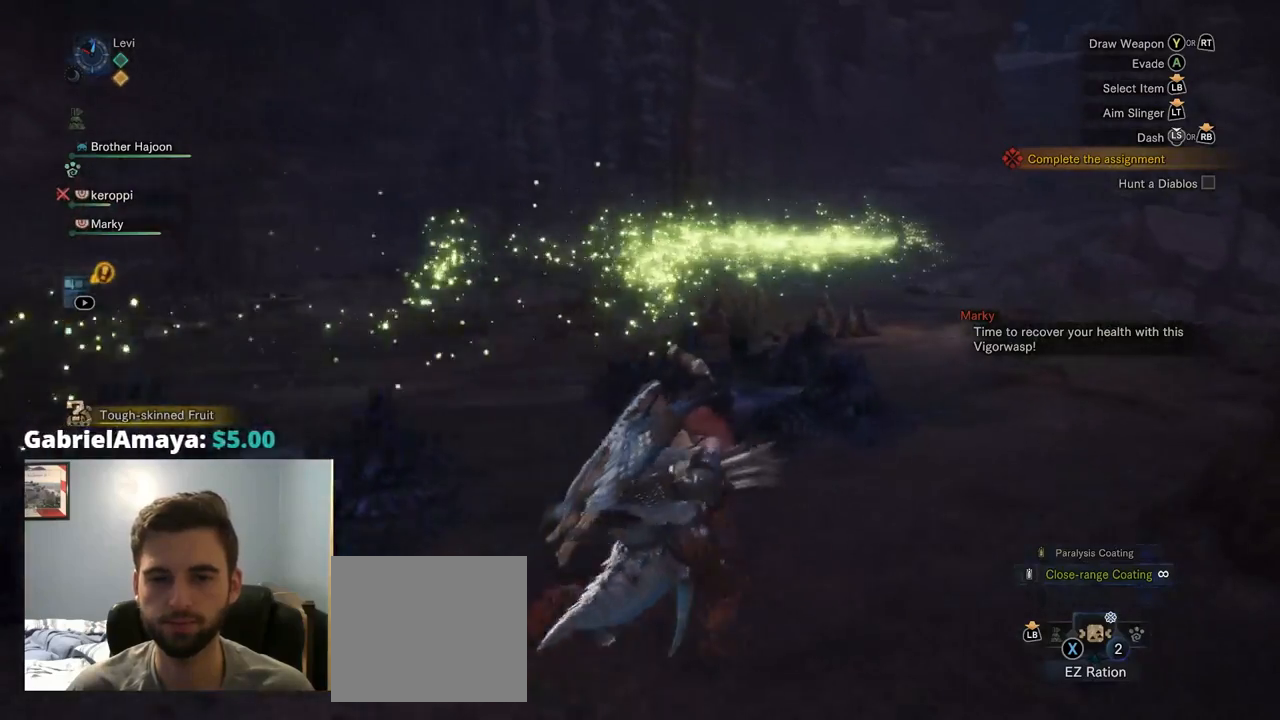
{"buttons": ["R1"], "left_stick": "up-right", "right_stick": "center", "events": []}
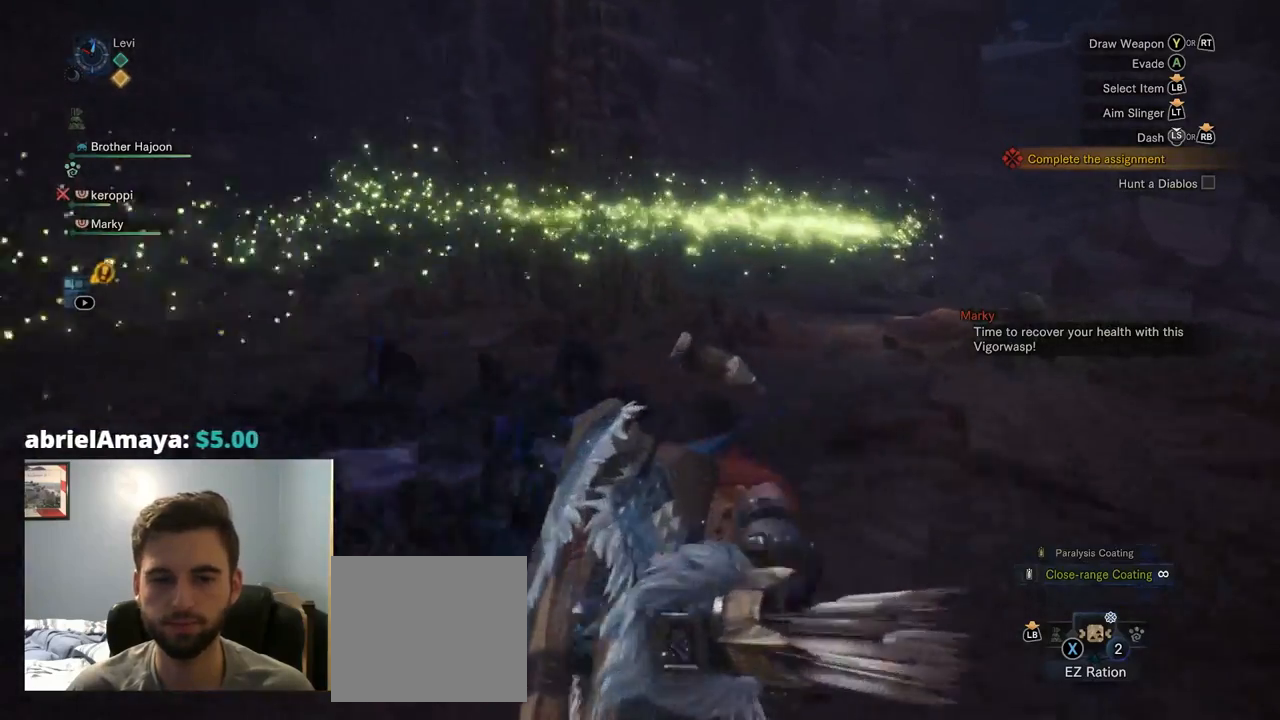
{"buttons": ["R1"], "left_stick": "up", "right_stick": "center", "events": [[367, "left_stick", "up"]]}
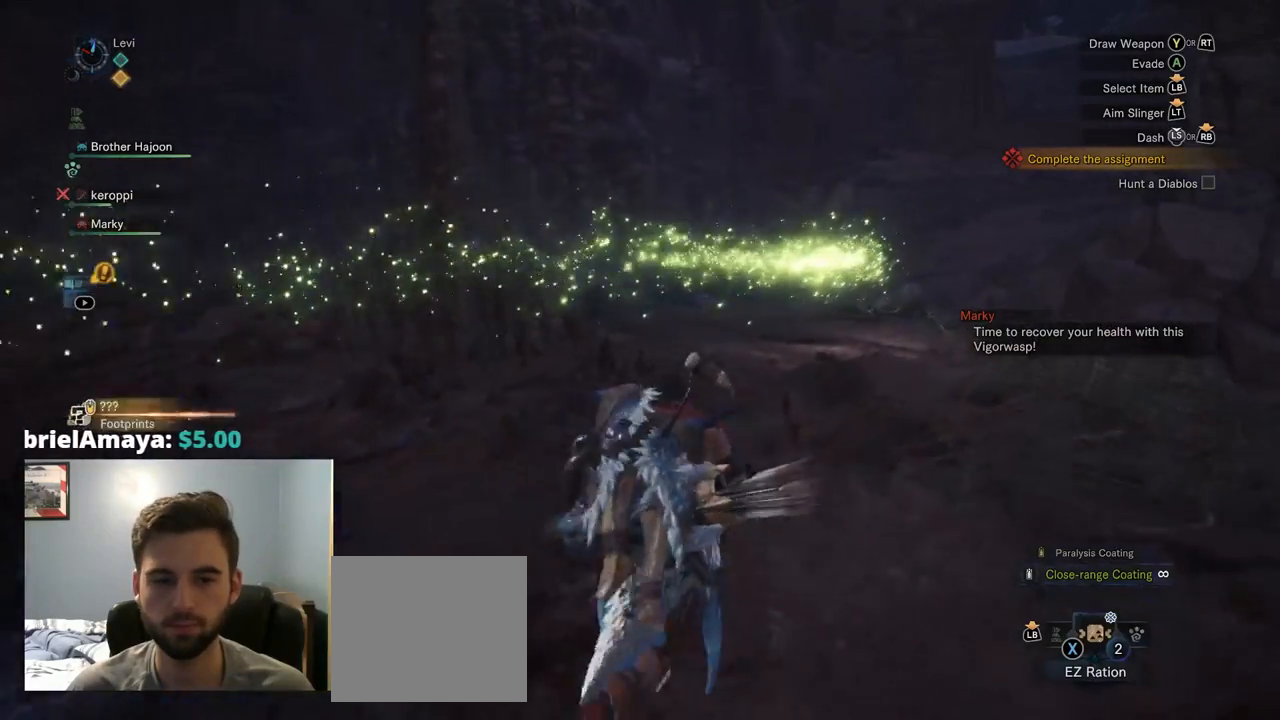
{"buttons": ["R1"], "left_stick": "up", "right_stick": "up-right", "events": [[350, "right_stick", "up-right"]]}
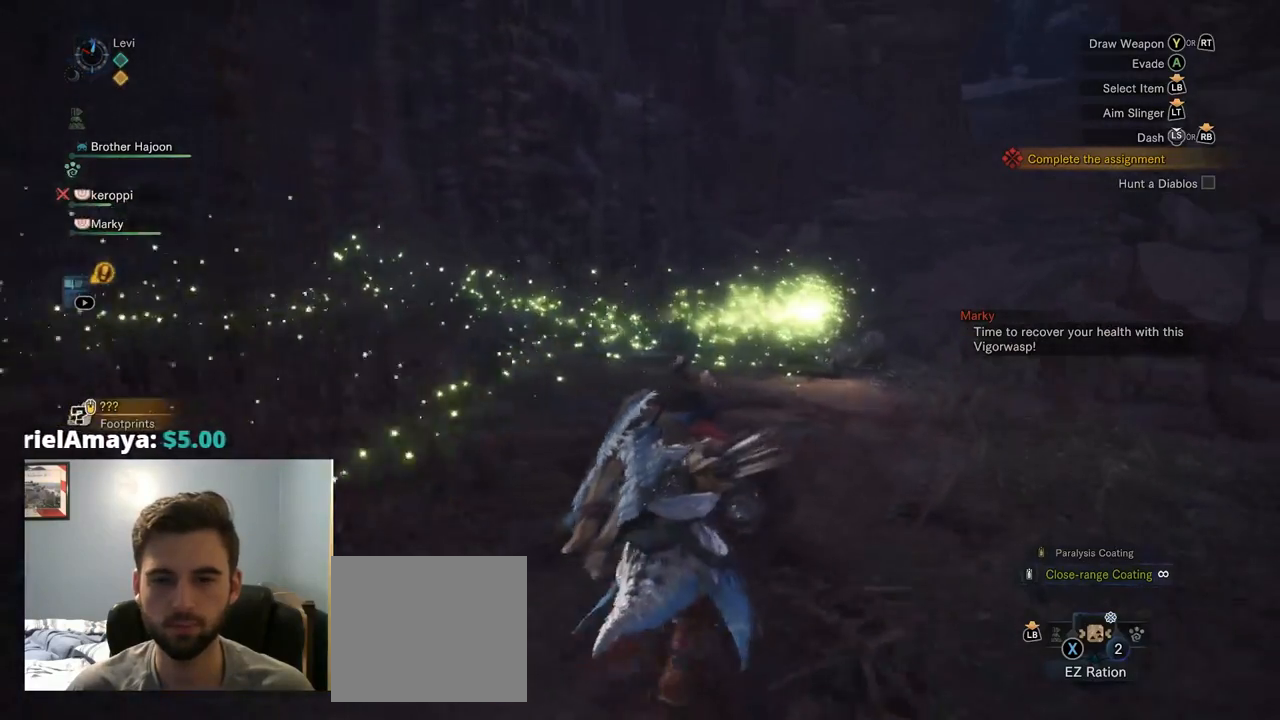
{"buttons": ["R1"], "left_stick": "up", "right_stick": "center", "events": [[17, "right_stick", "center"]]}
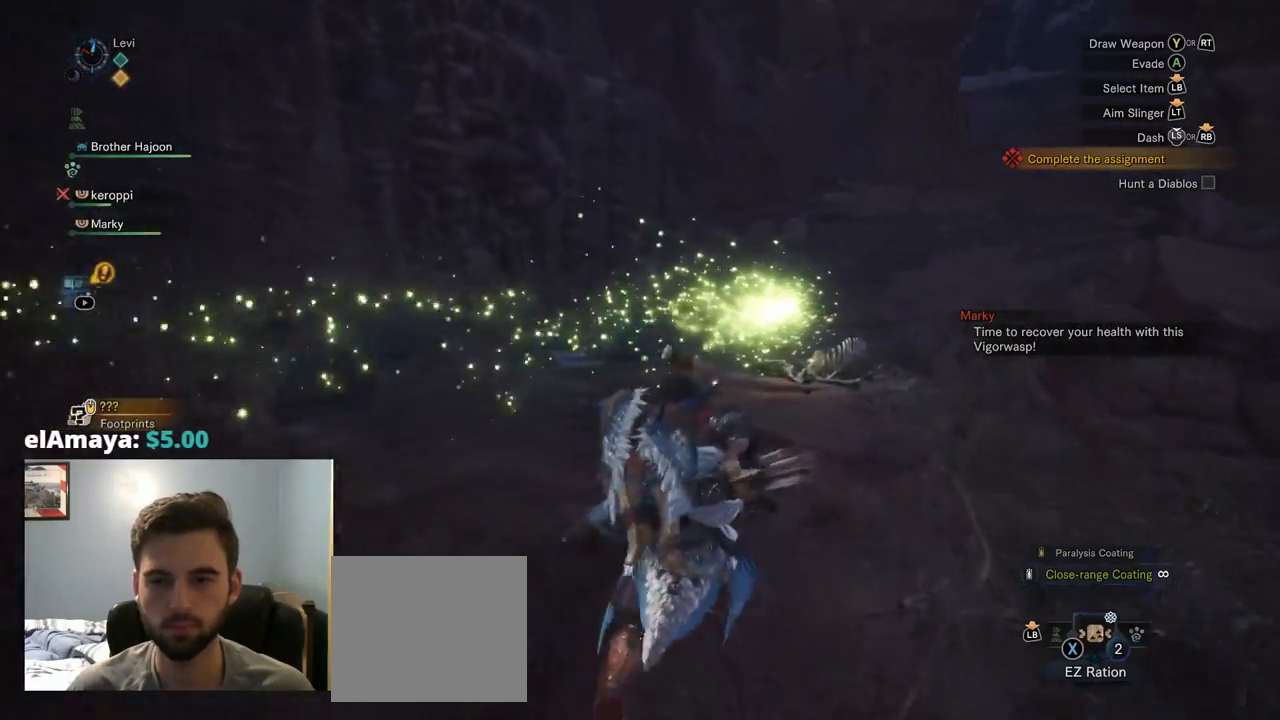
{"buttons": ["R1"], "left_stick": "up", "right_stick": "center", "events": []}
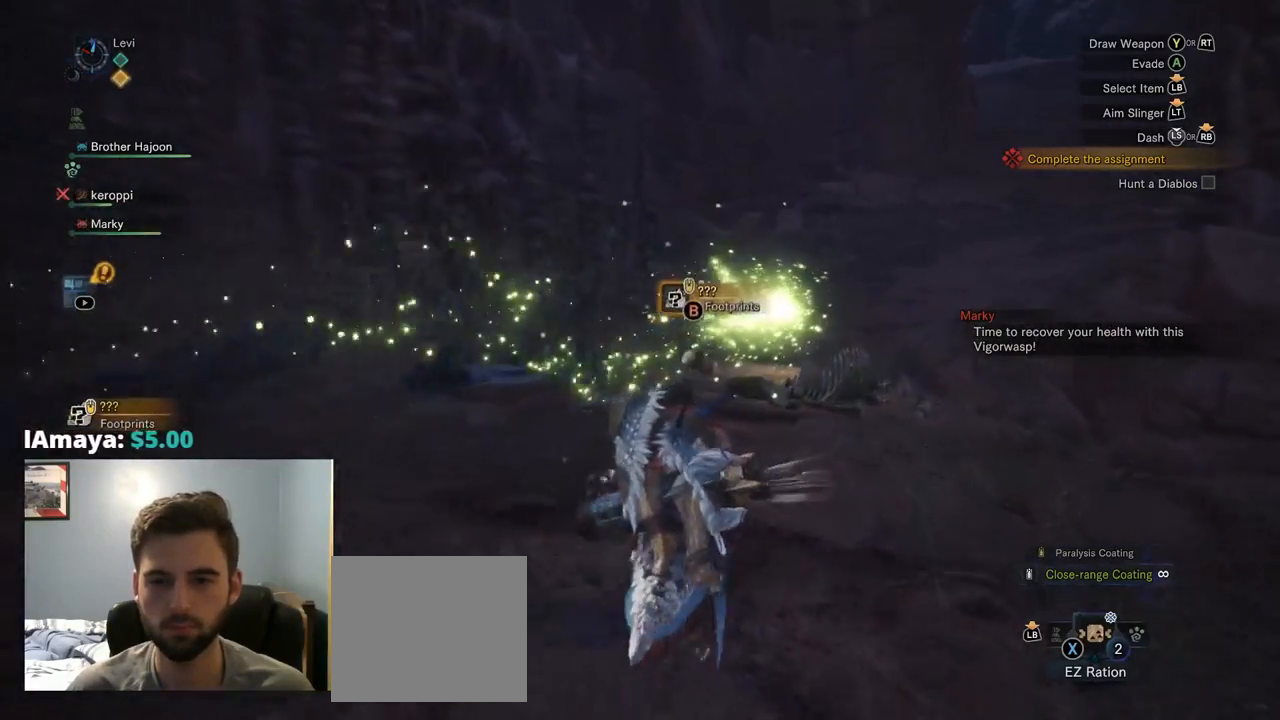
{"buttons": ["R1"], "left_stick": "up", "right_stick": "center", "events": [[217, "CIRCLE", "down"], [267, "CIRCLE", "up"]]}
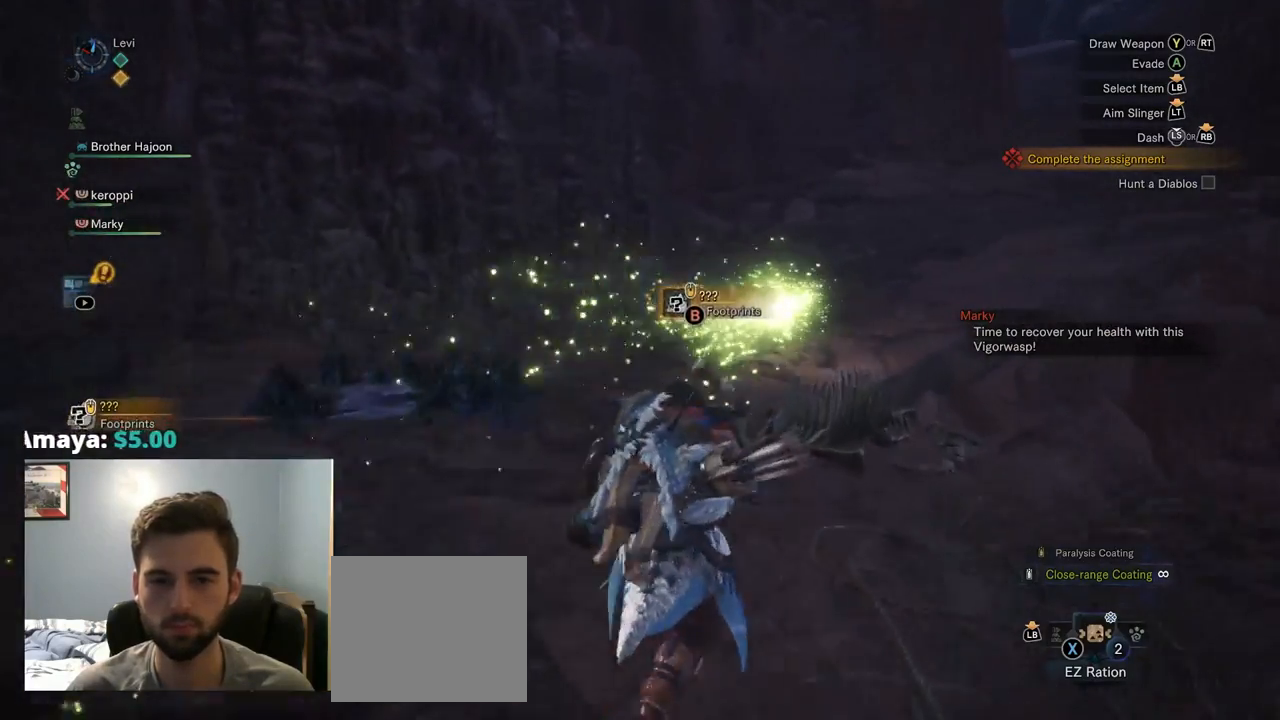
{"buttons": ["R1"], "left_stick": "up", "right_stick": "center", "events": []}
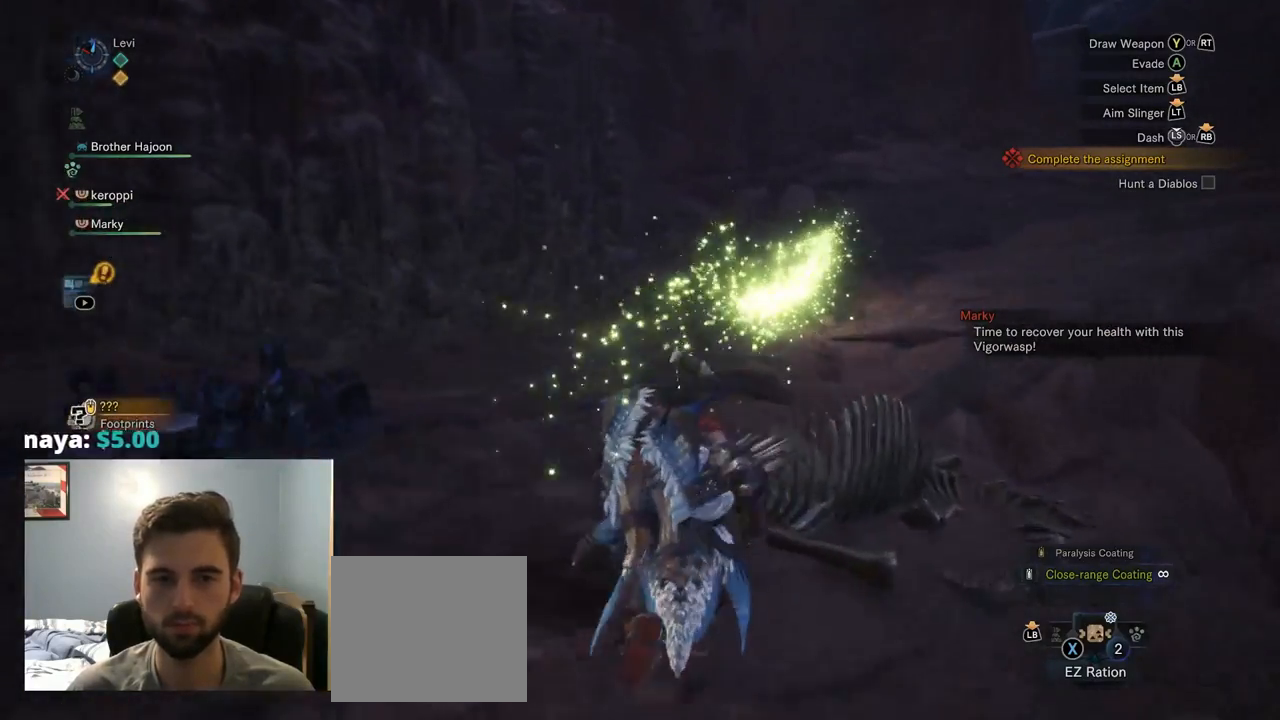
{"buttons": ["R1"], "left_stick": "up", "right_stick": "center", "events": []}
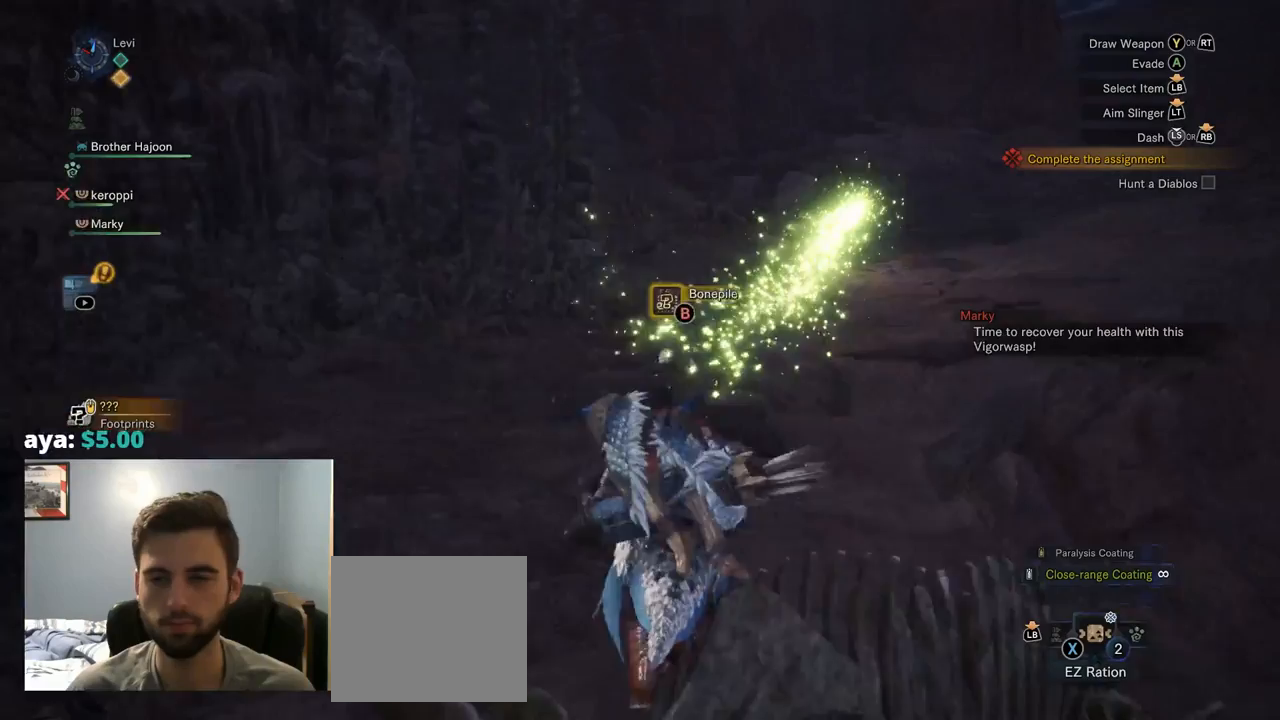
{"buttons": ["R1"], "left_stick": "up", "right_stick": "up-right", "events": [[384, "right_stick", "up-right"]]}
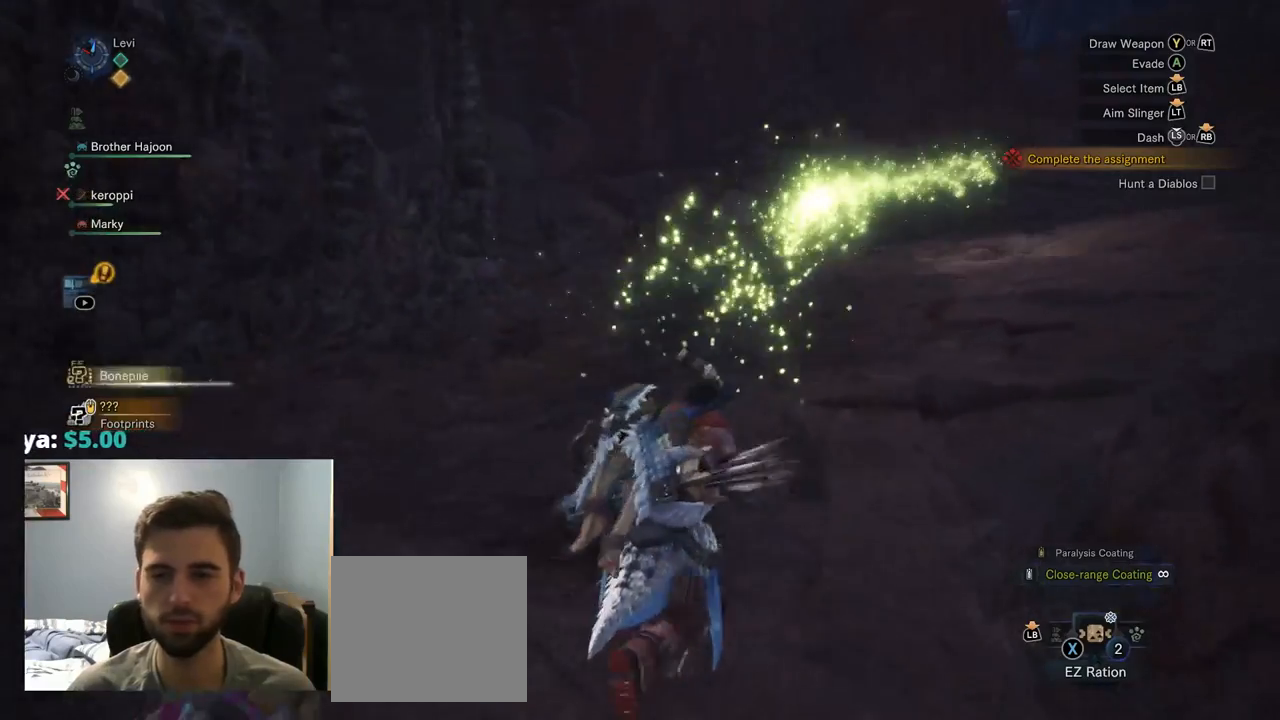
{"buttons": ["R1"], "left_stick": "up", "right_stick": "center", "events": [[267, "right_stick", "left"], [384, "right_stick", "center"]]}
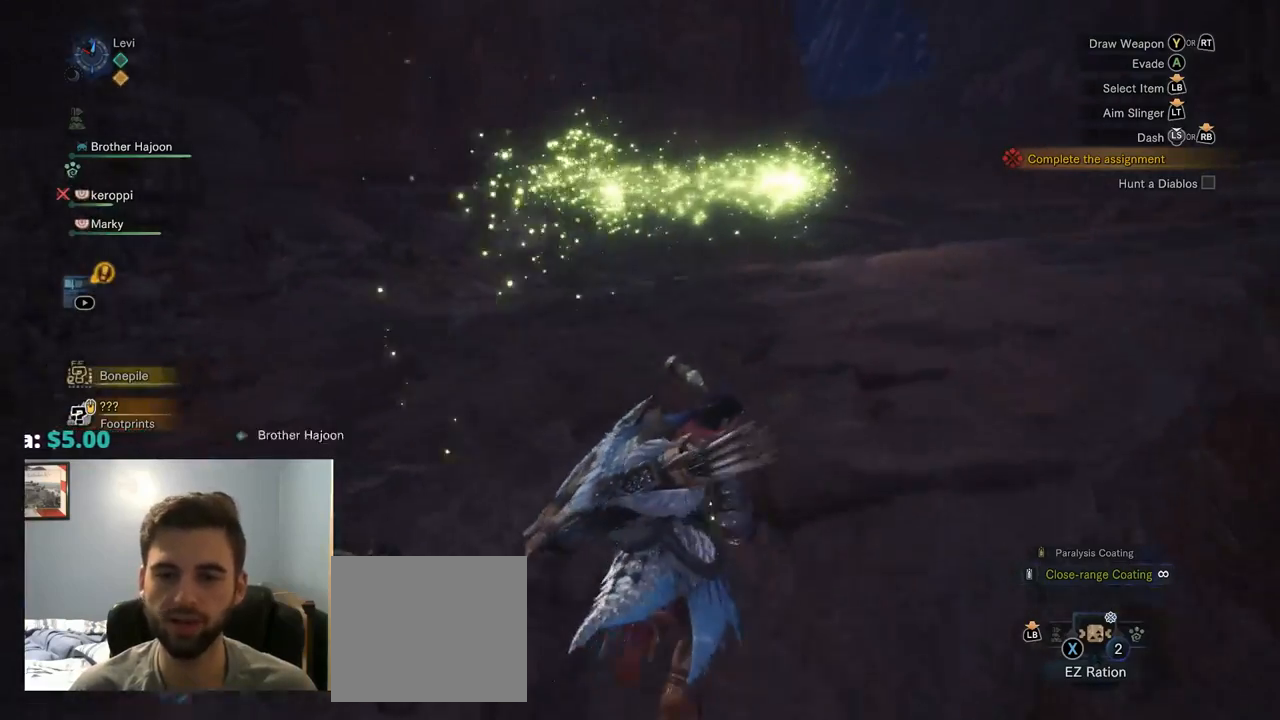
{"buttons": ["R1"], "left_stick": "up", "right_stick": "center", "events": []}
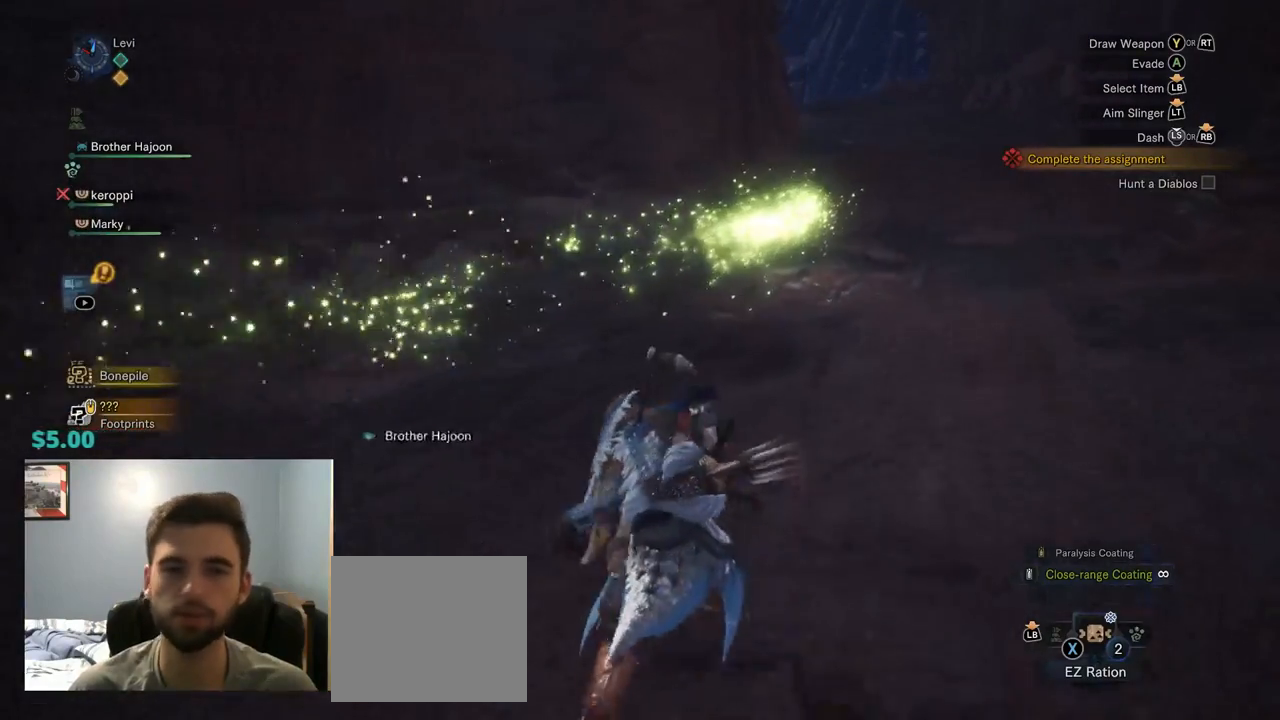
{"buttons": ["R1"], "left_stick": "up", "right_stick": "right", "events": [[484, "right_stick", "right"]]}
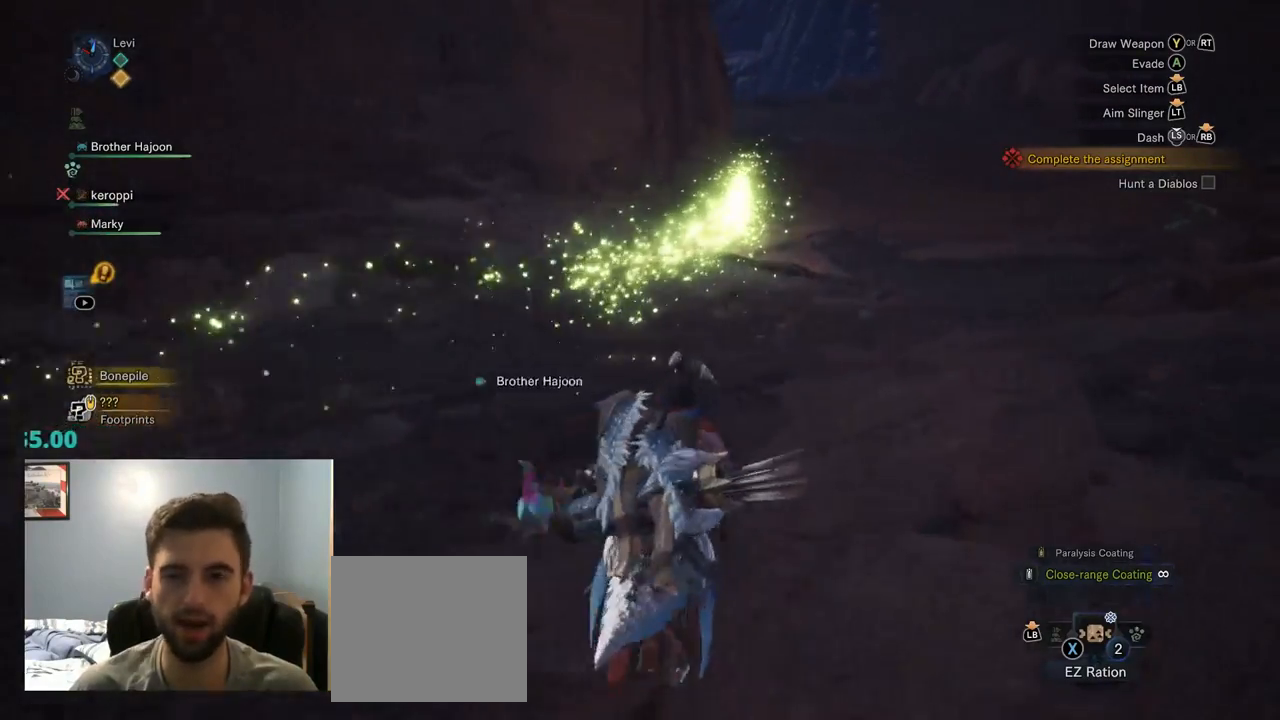
{"buttons": ["R1"], "left_stick": "up", "right_stick": "center", "events": [[167, "right_stick", "center"]]}
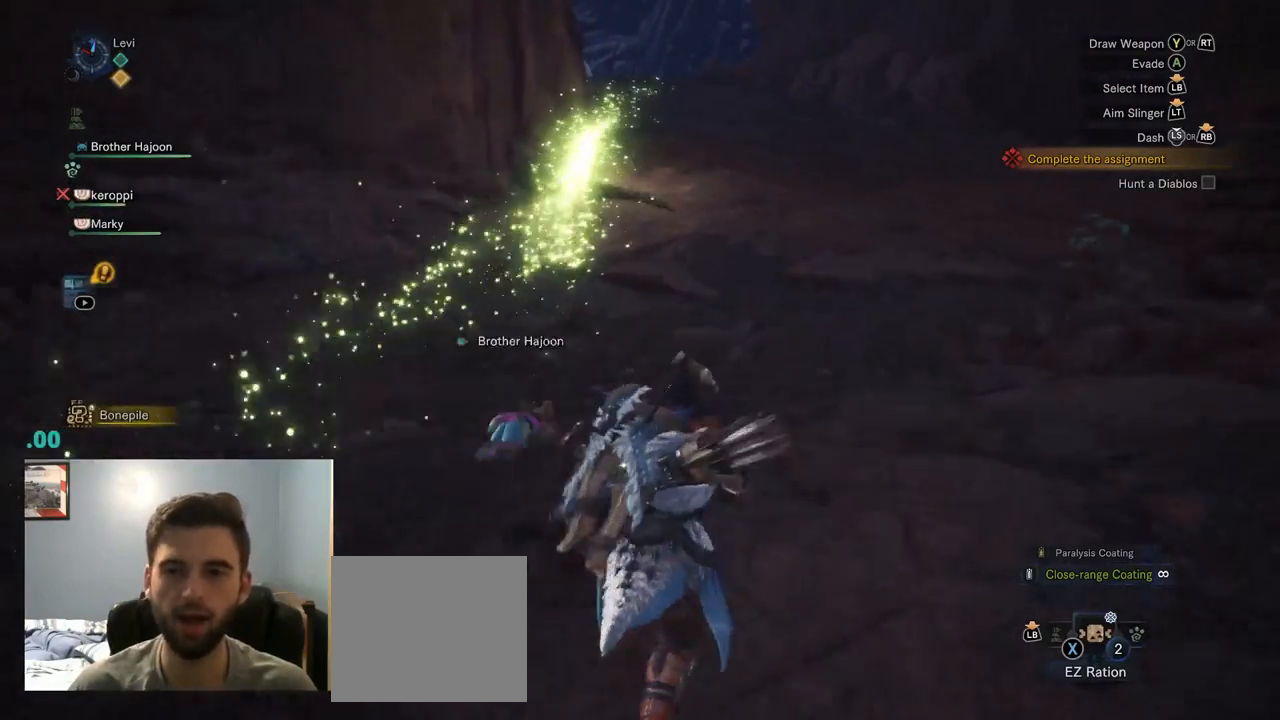
{"buttons": ["R1"], "left_stick": "up", "right_stick": "center", "events": []}
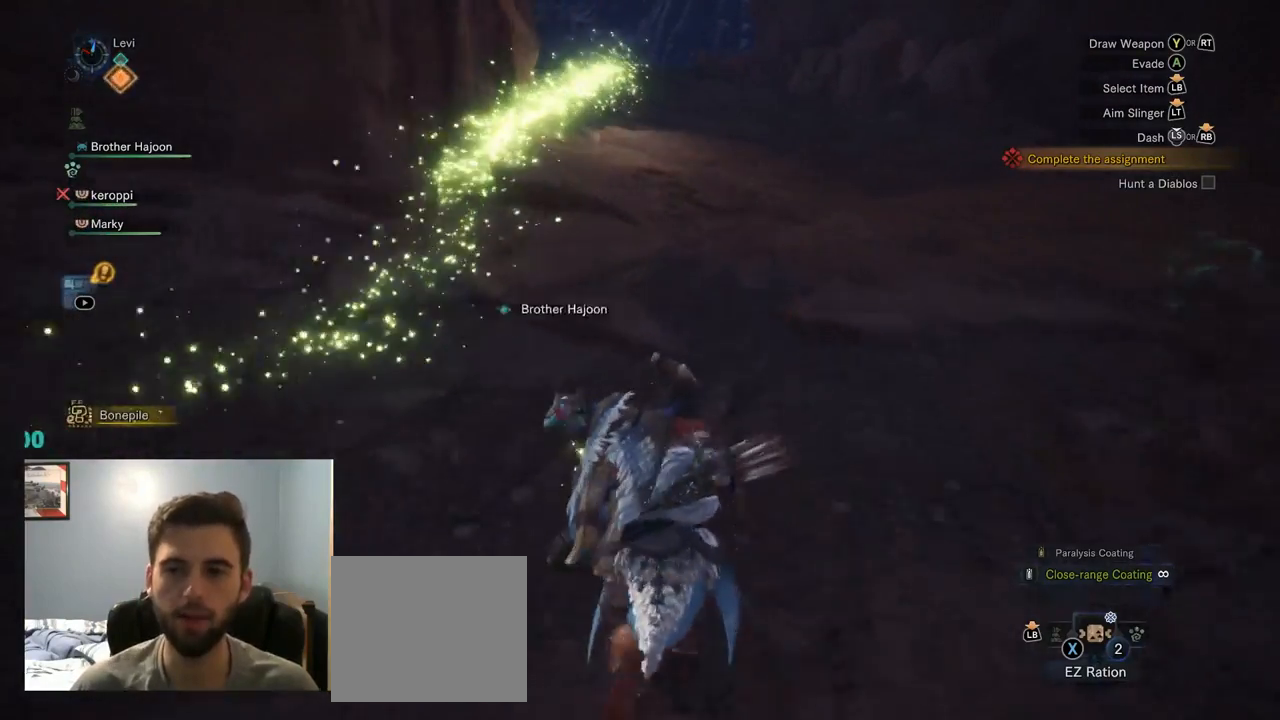
{"buttons": ["R1"], "left_stick": "up", "right_stick": "center", "events": []}
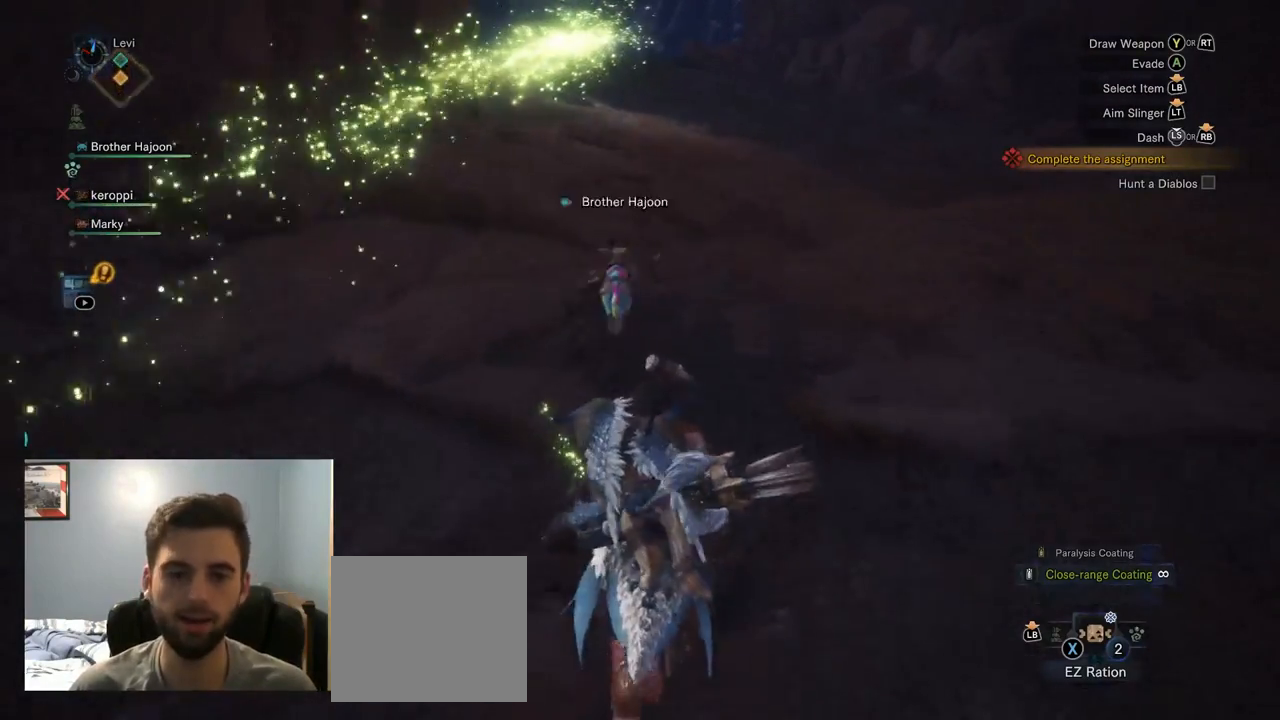
{"buttons": ["R1"], "left_stick": "up", "right_stick": "center", "events": [[300, "right_stick", "left"], [434, "right_stick", "center"]]}
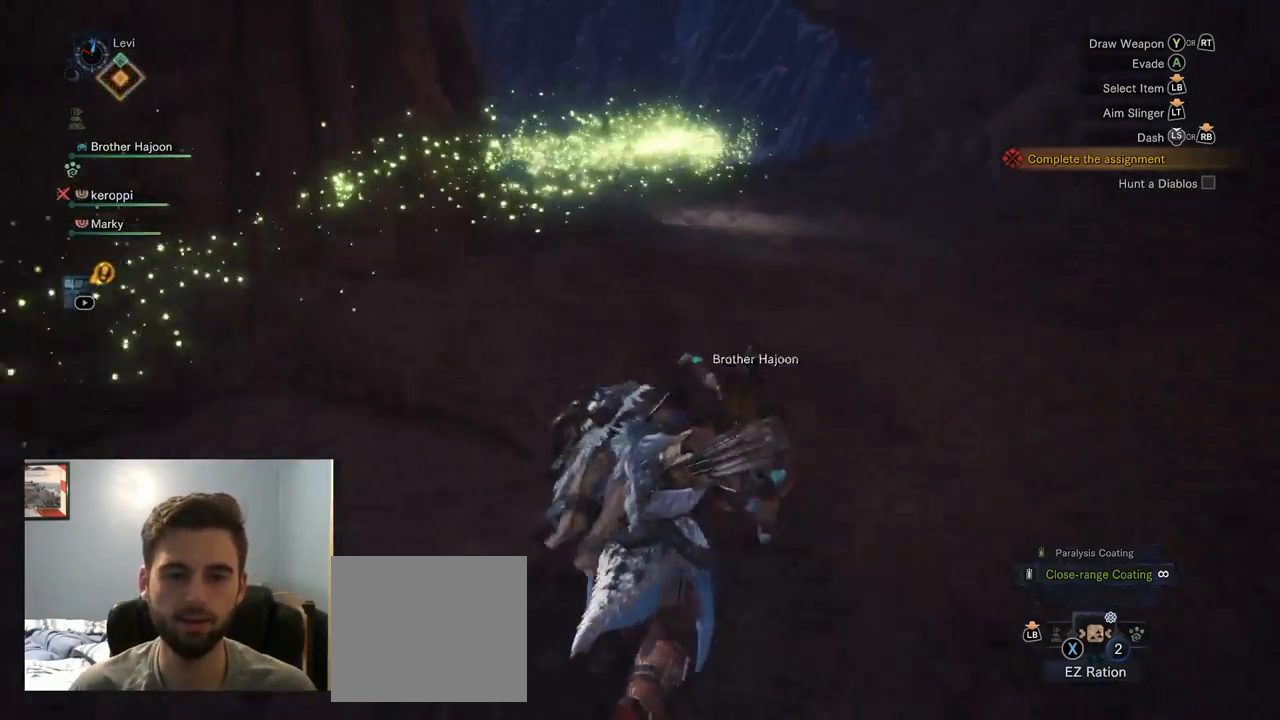
{"buttons": ["R1"], "left_stick": "up", "right_stick": "left", "events": [[134, "right_stick", "up-left"], [234, "right_stick", "left"]]}
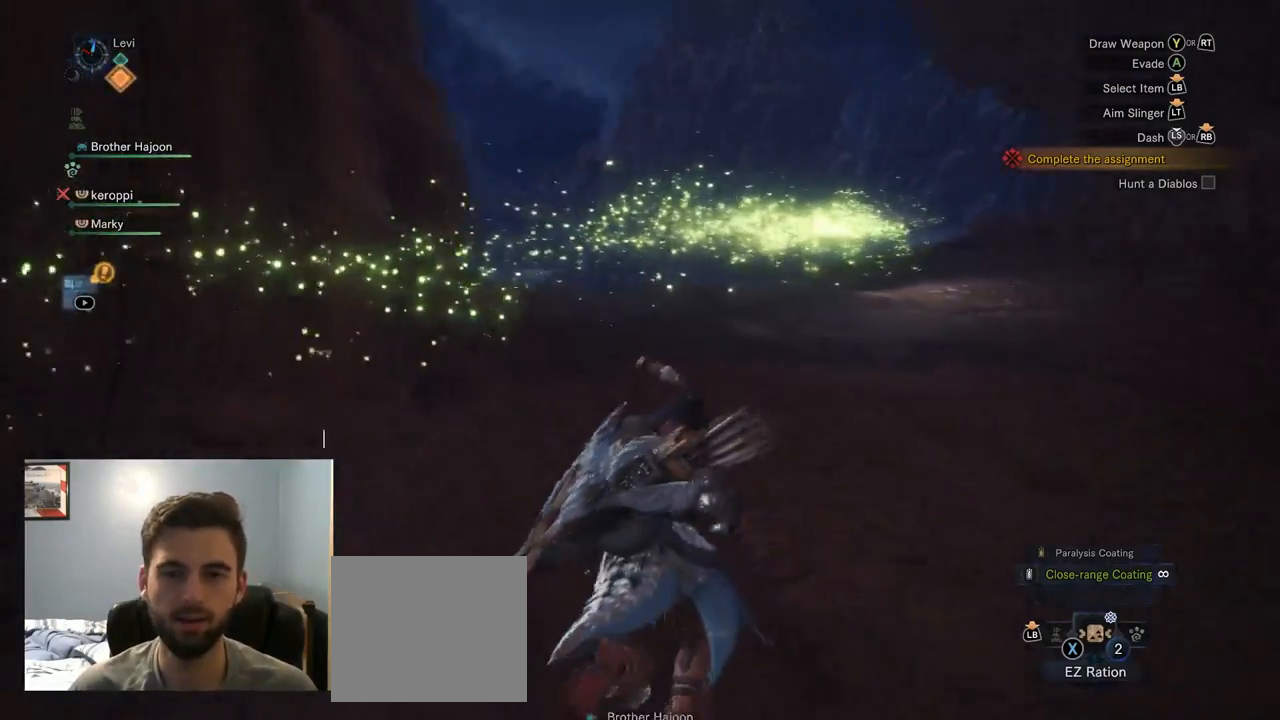
{"buttons": ["R1"], "left_stick": "up", "right_stick": "down", "events": [[84, "right_stick", "center"], [500, "right_stick", "down"]]}
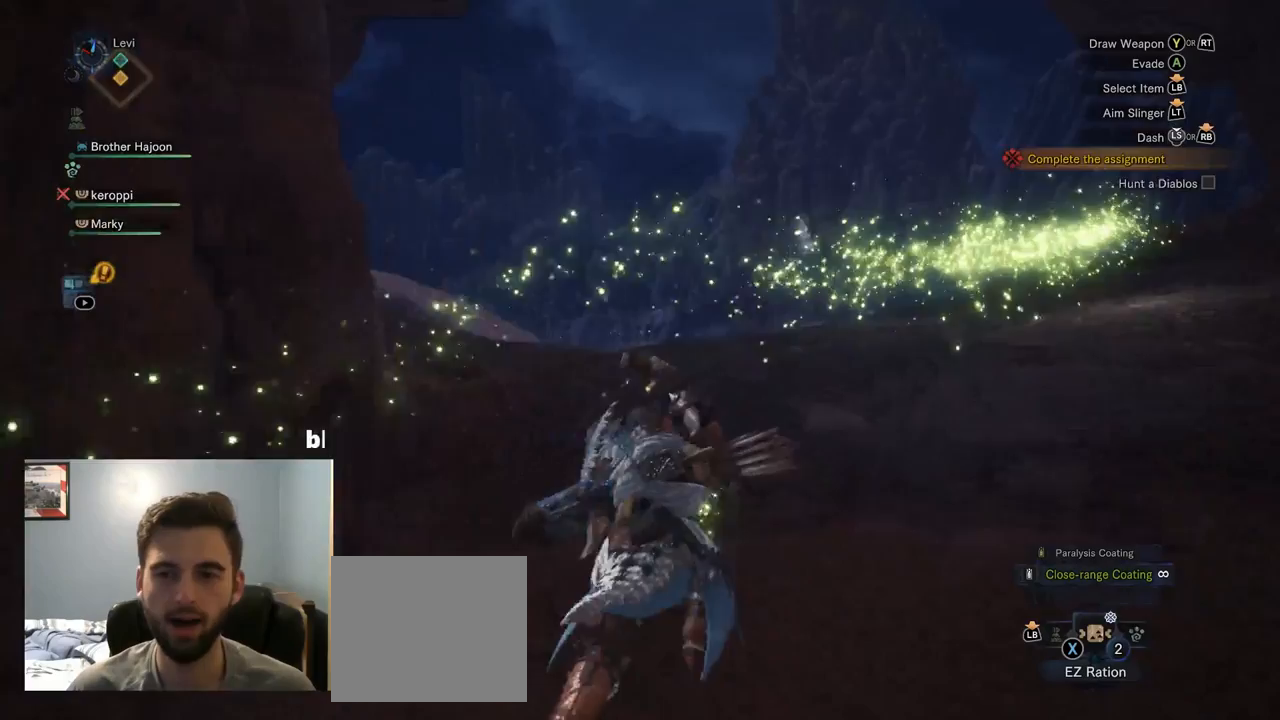
{"buttons": ["R1"], "left_stick": "up", "right_stick": "center", "events": [[234, "right_stick", "center"]]}
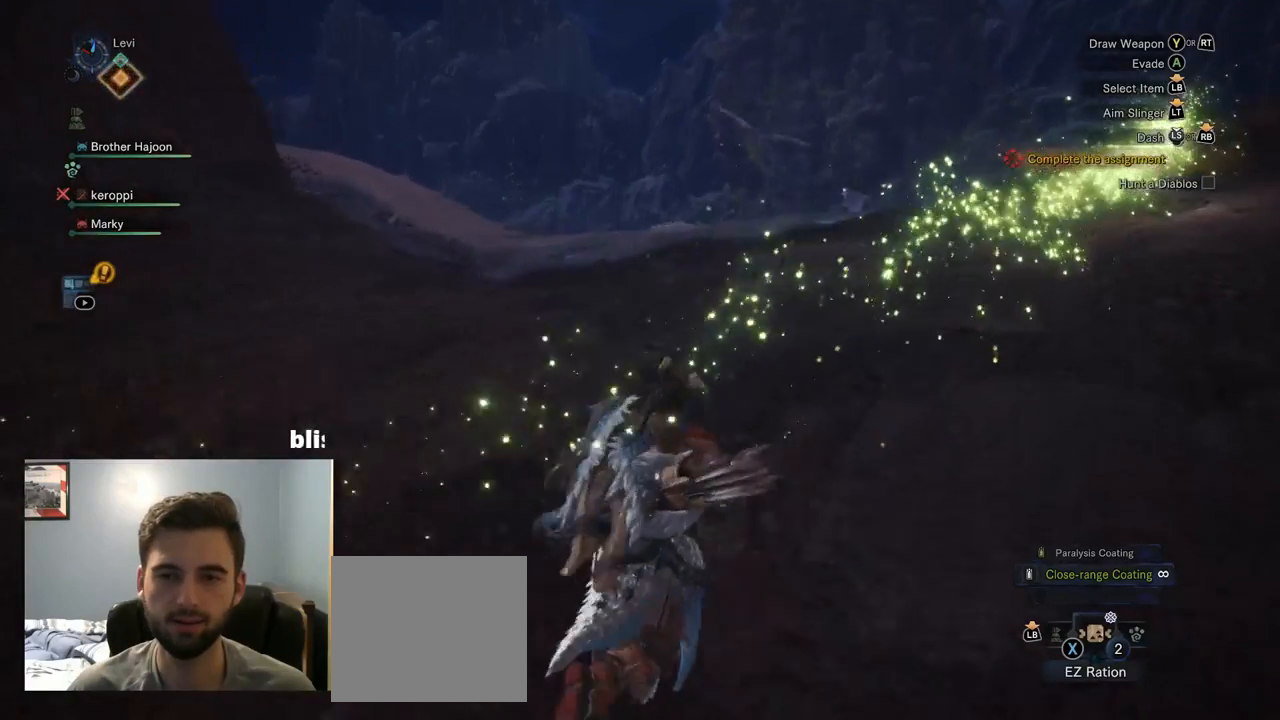
{"buttons": ["R1"], "left_stick": "up", "right_stick": "right", "events": [[450, "right_stick", "right"]]}
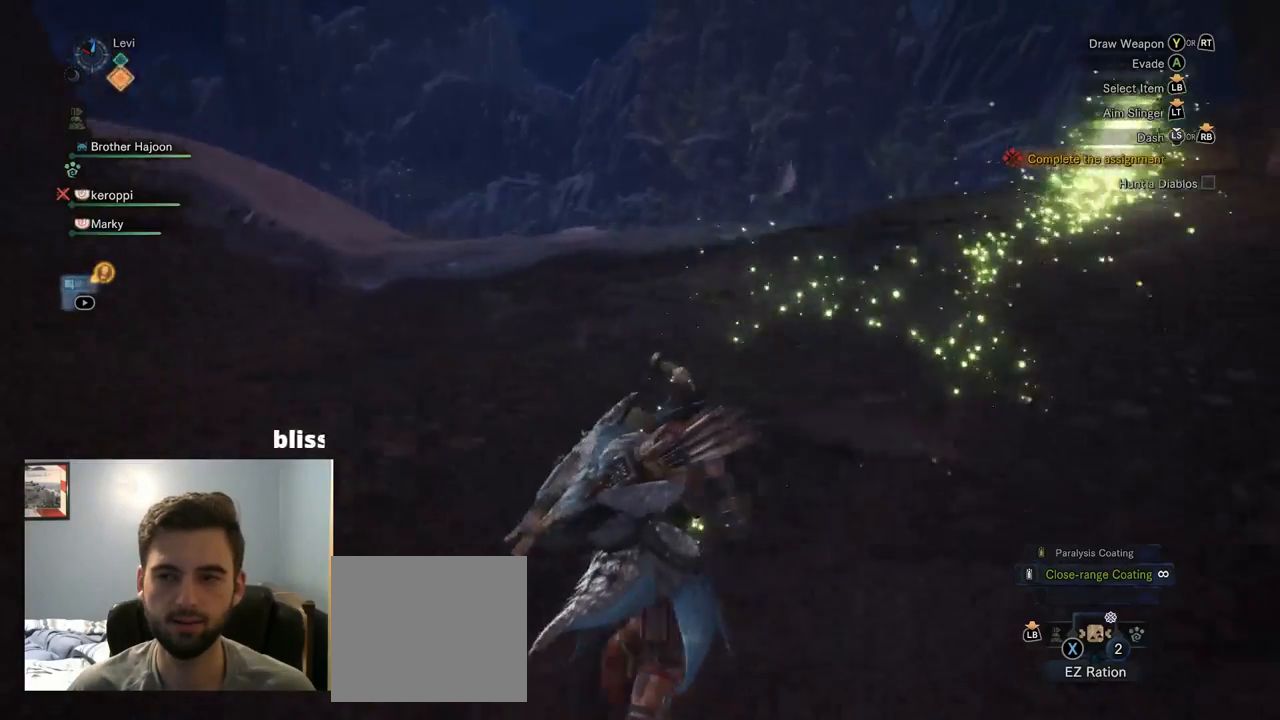
{"buttons": ["R1"], "left_stick": "up", "right_stick": "center", "events": [[100, "right_stick", "center"]]}
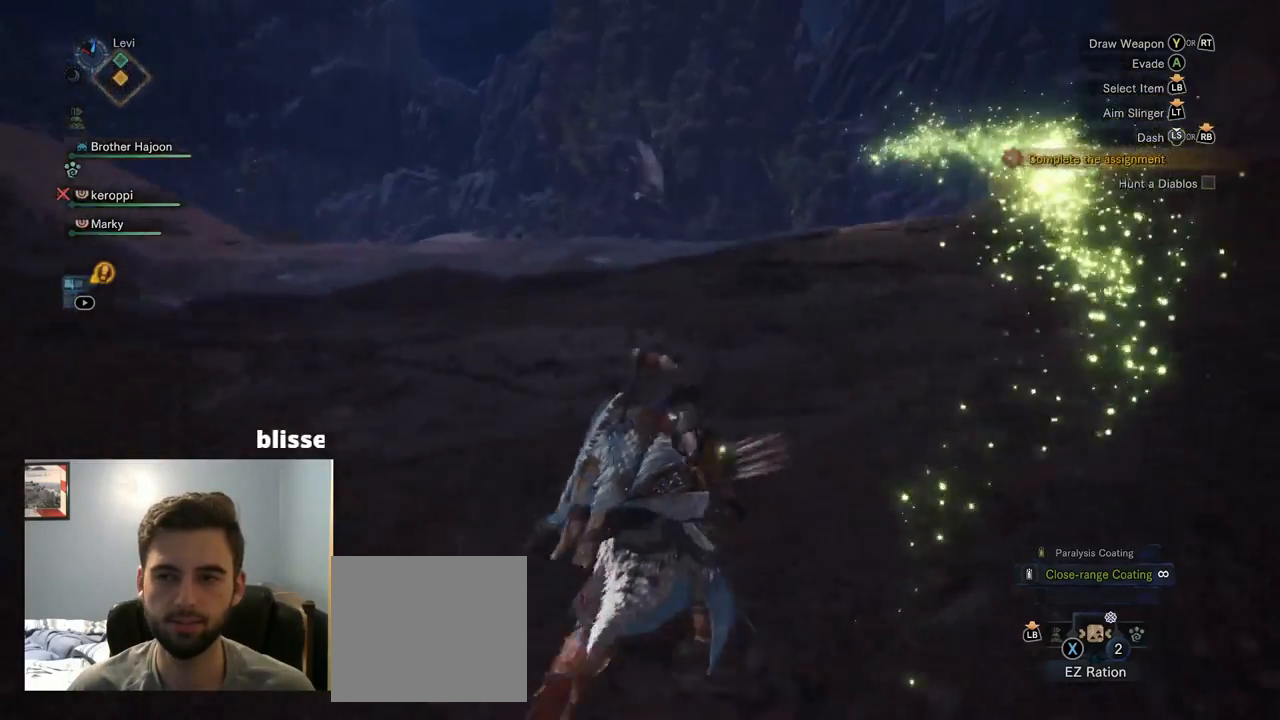
{"buttons": [], "left_stick": "up", "right_stick": "left", "events": [[384, "R1", "up"], [467, "right_stick", "left"]]}
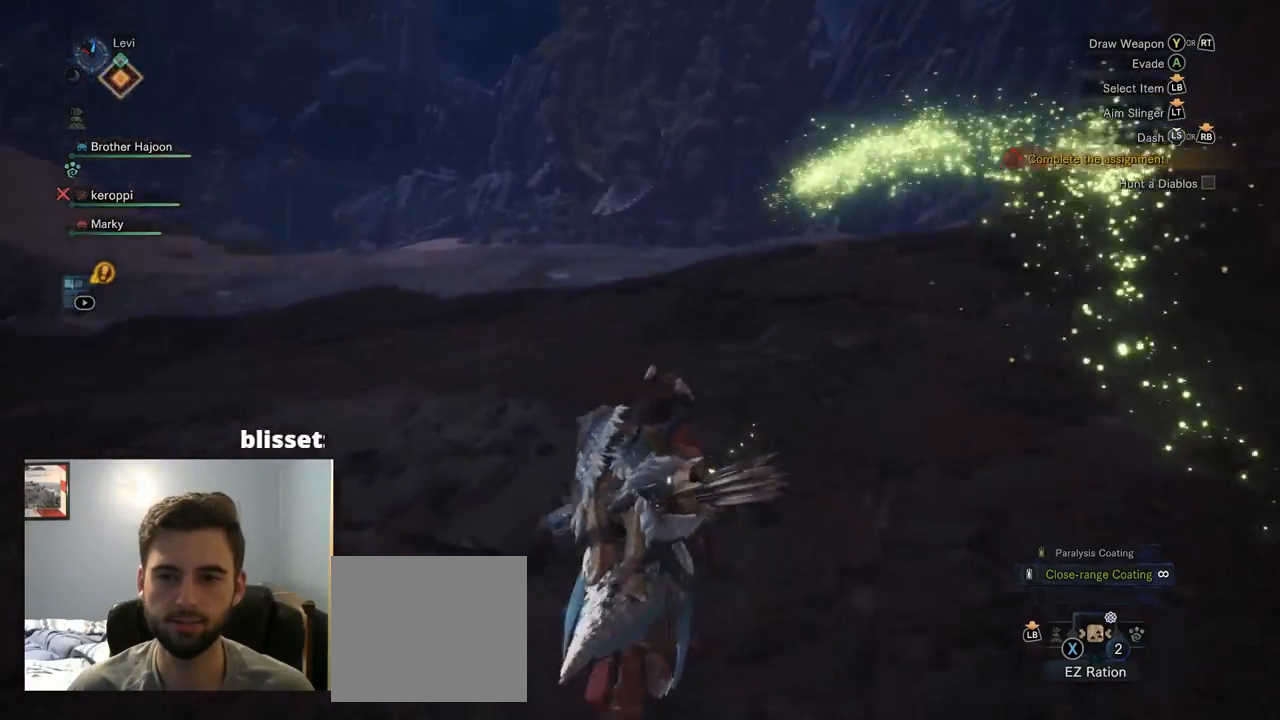
{"buttons": [], "left_stick": "up", "right_stick": "center", "events": [[134, "right_stick", "center"]]}
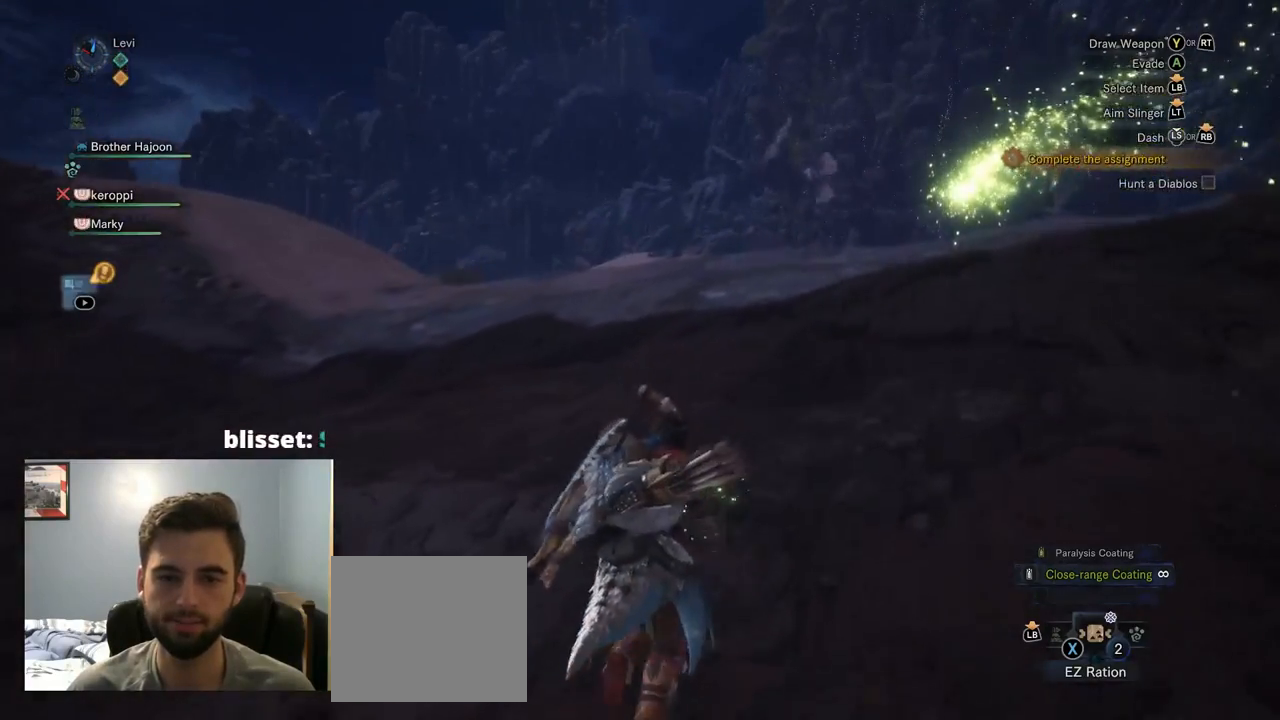
{"buttons": [], "left_stick": "up", "right_stick": "center", "events": []}
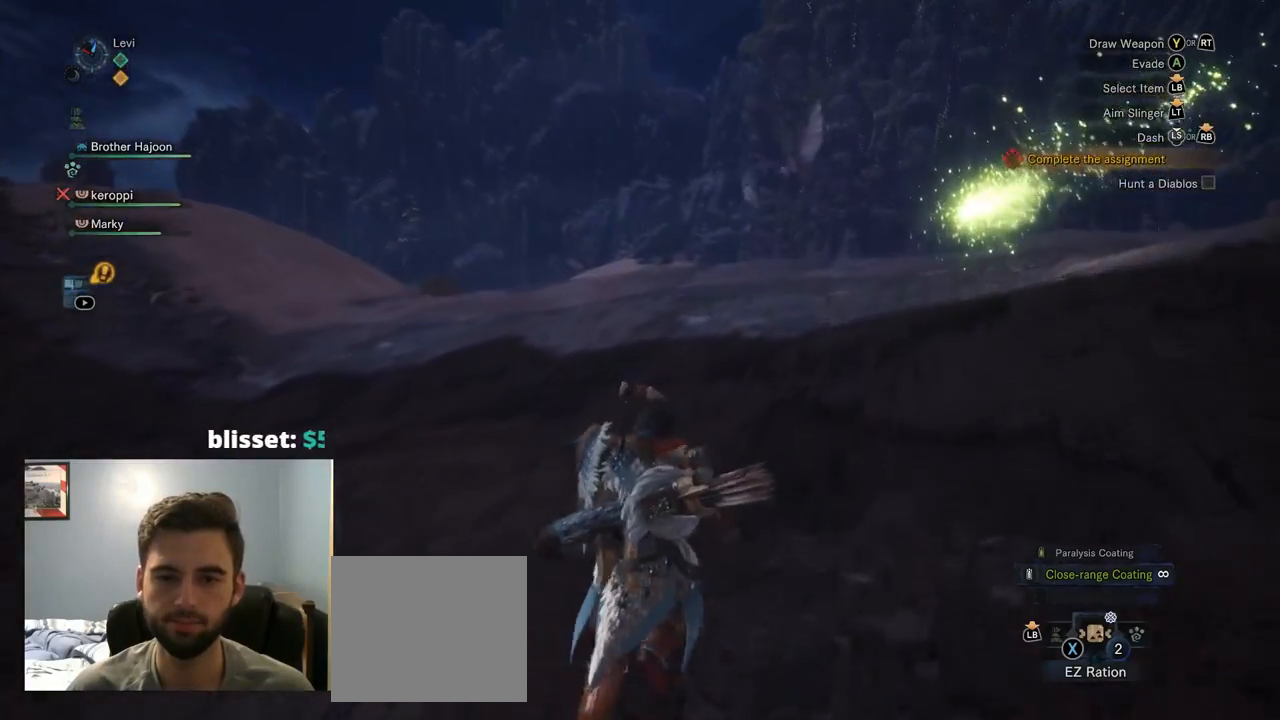
{"buttons": [], "left_stick": "up", "right_stick": "center", "events": []}